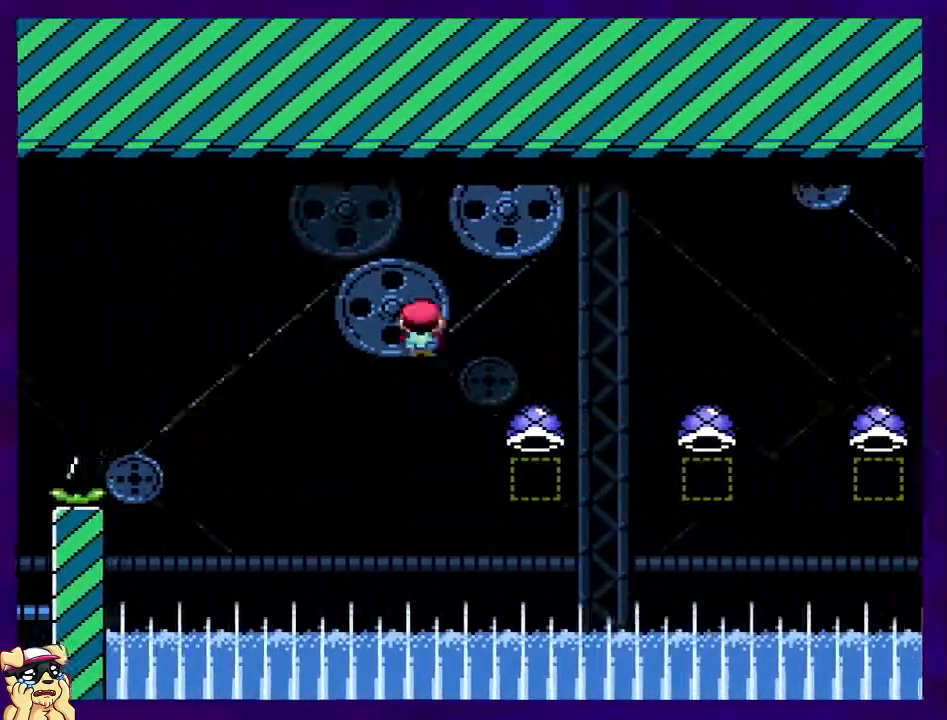
Gameplay with a controller (Nintendo layout); each line is a JSON object with the inputs held at the frame after it. "events" lists button and stick changes between this image and that frame as [ms after this image, input, new state], when the widget could be followed in between. Not read: L3 R3.
{"buttons": ["B"], "events": [[383, "A", "up"], [383, "B", "down"]]}
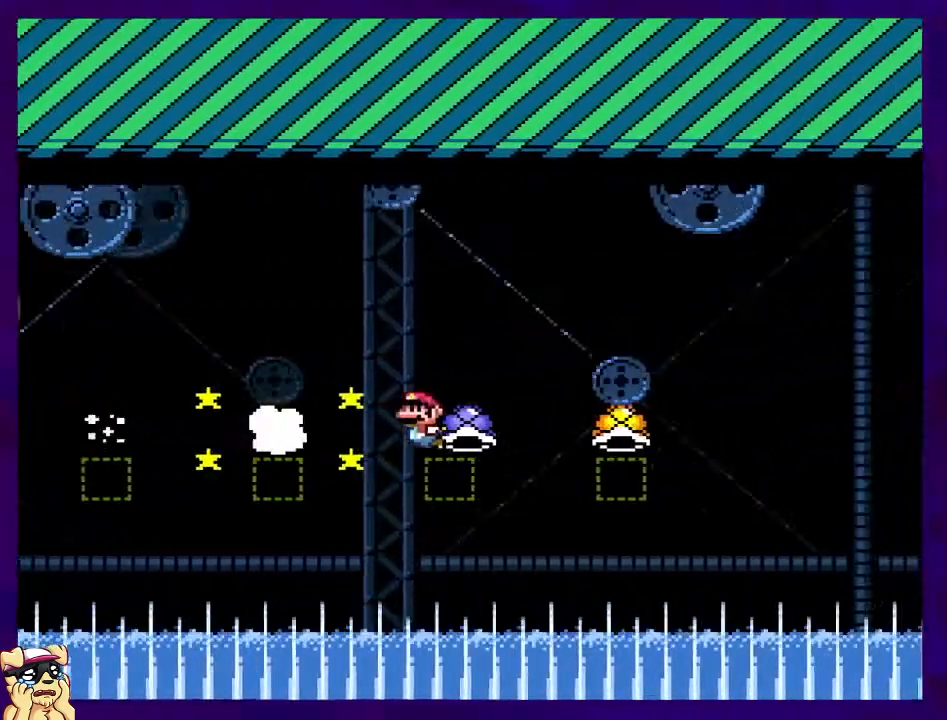
{"buttons": ["B"], "events": []}
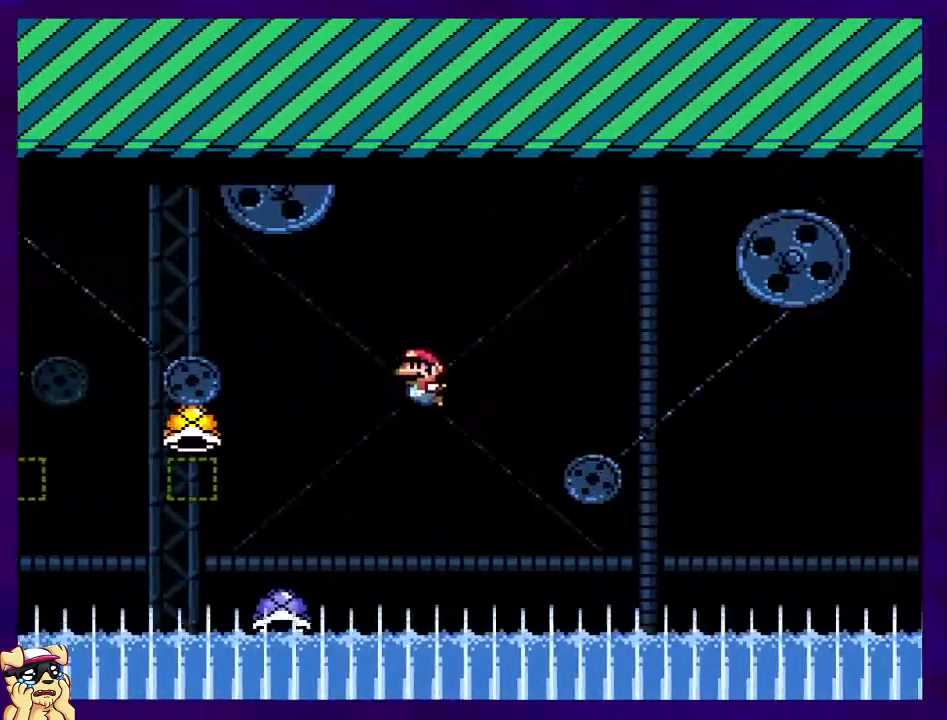
{"buttons": ["B"], "events": []}
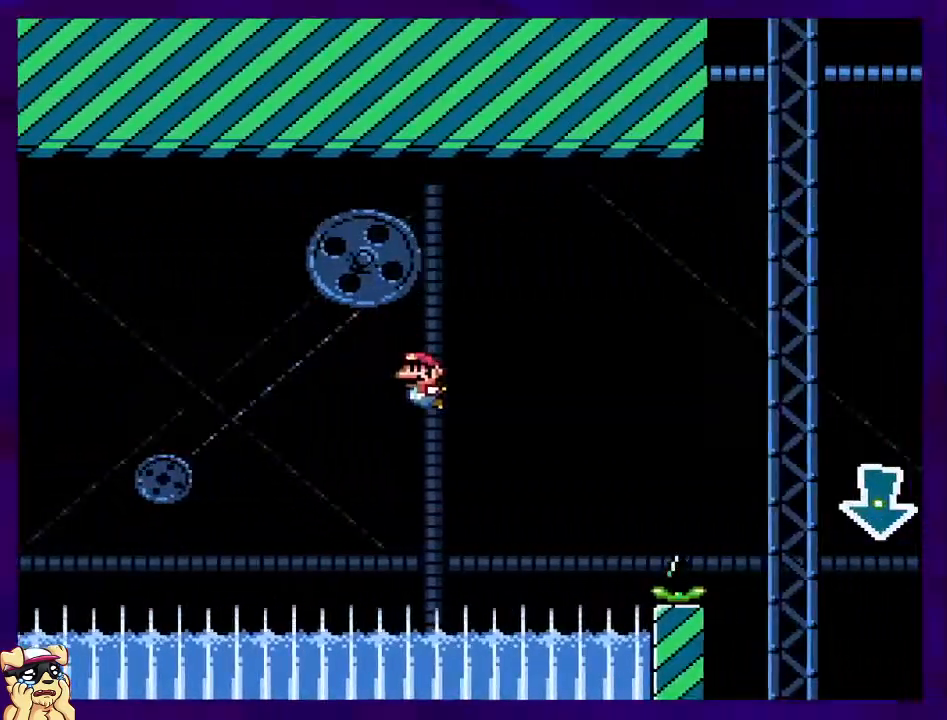
{"buttons": [], "events": [[417, "B", "up"]]}
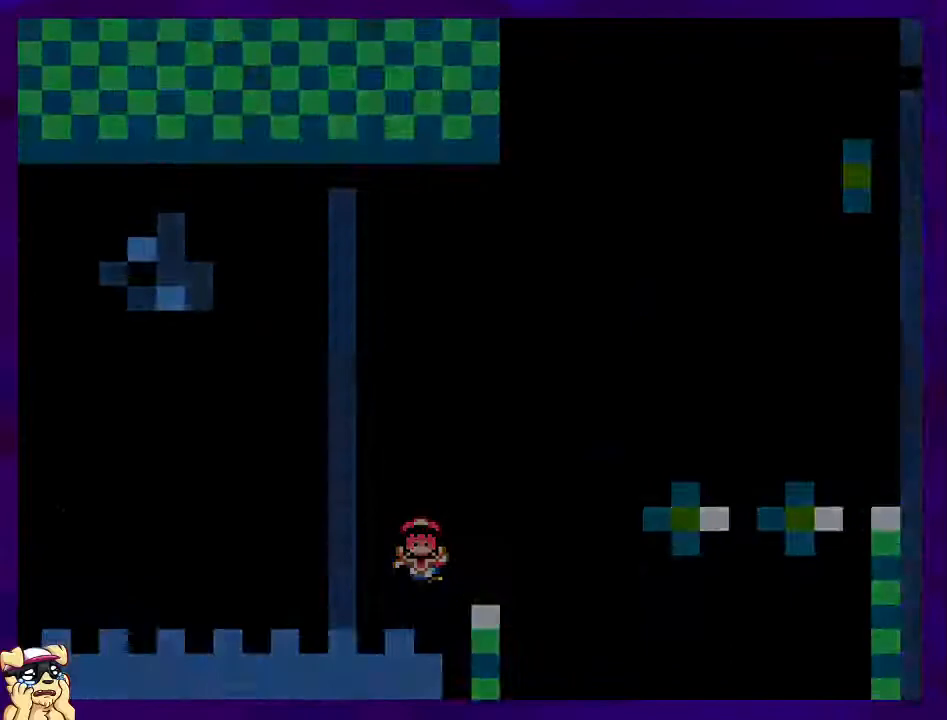
{"buttons": [], "events": []}
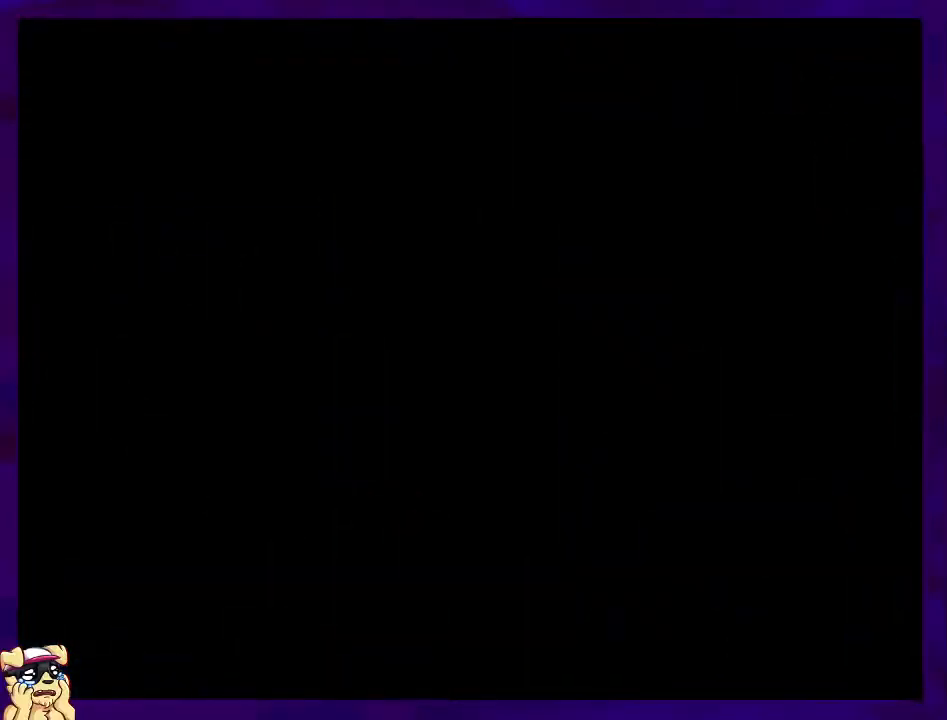
{"buttons": ["B"], "events": [[117, "B", "down"]]}
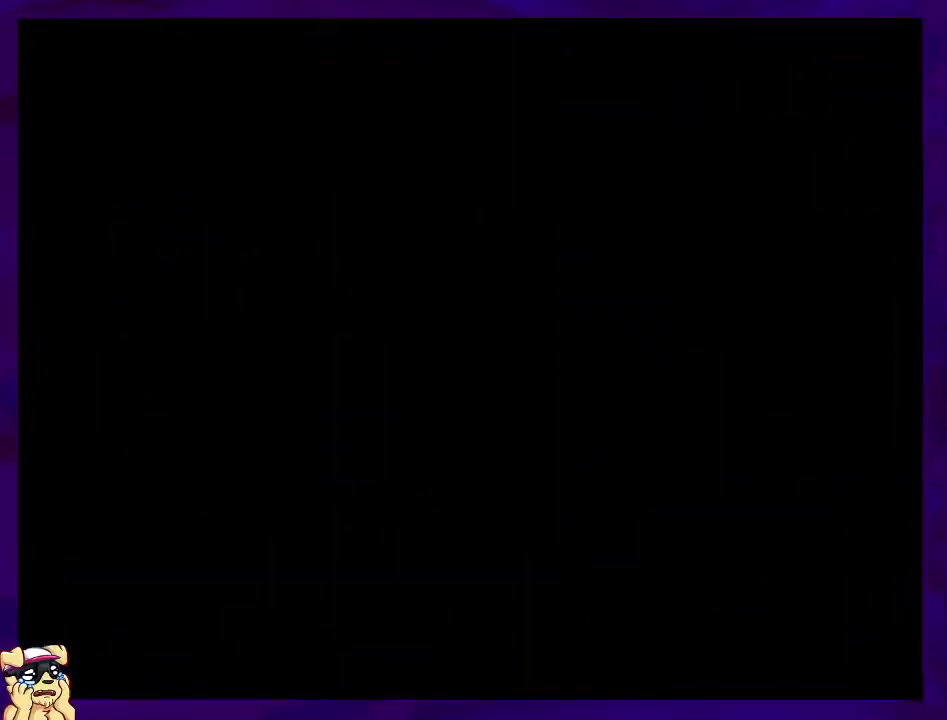
{"buttons": ["B"], "events": []}
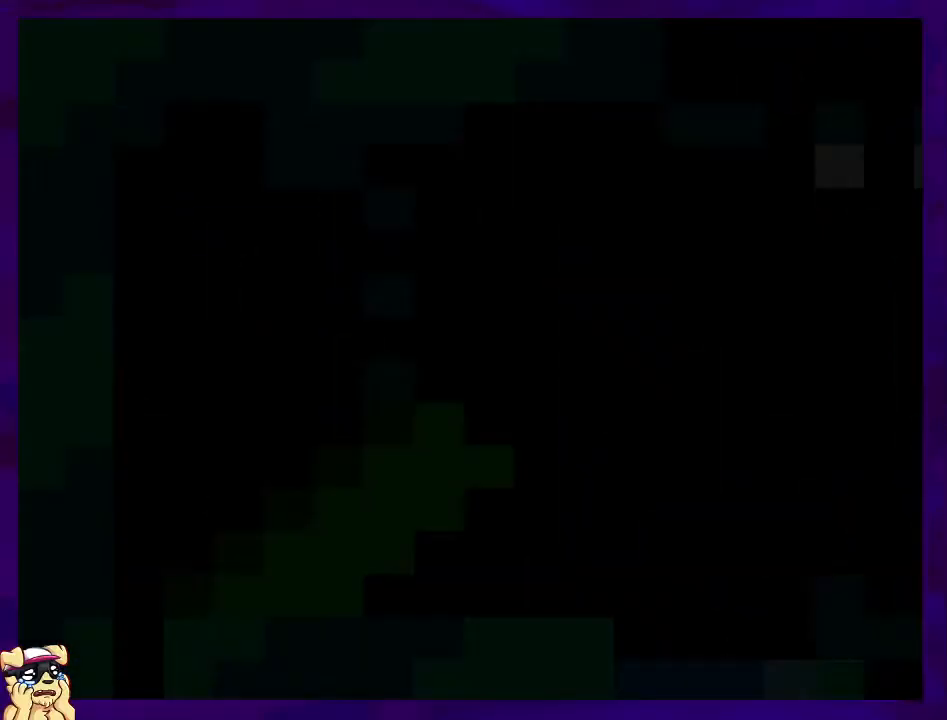
{"buttons": ["B"], "events": []}
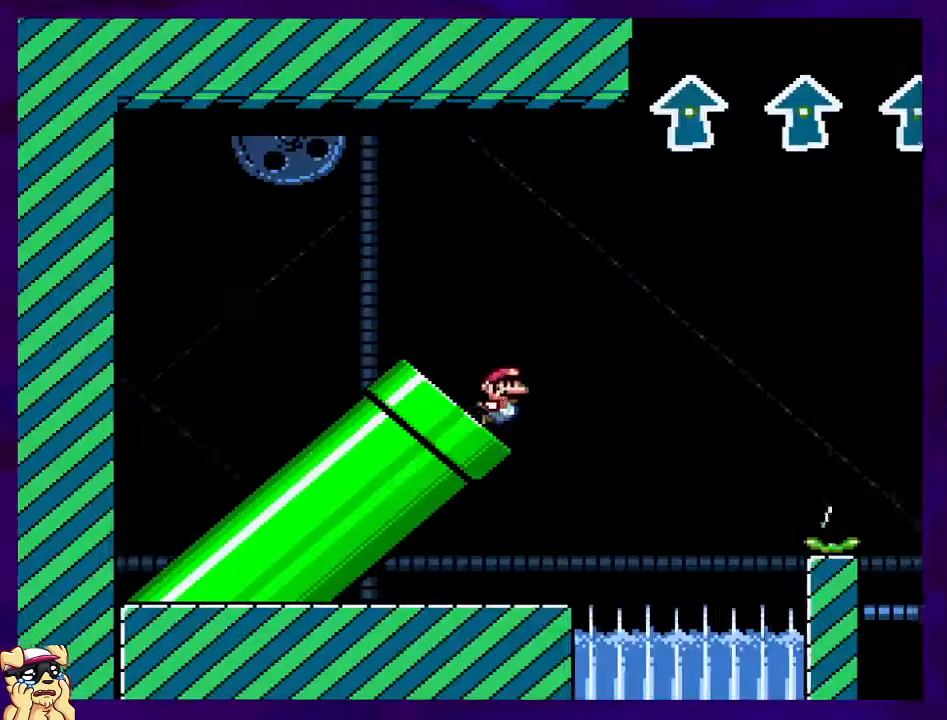
{"buttons": ["B"], "events": []}
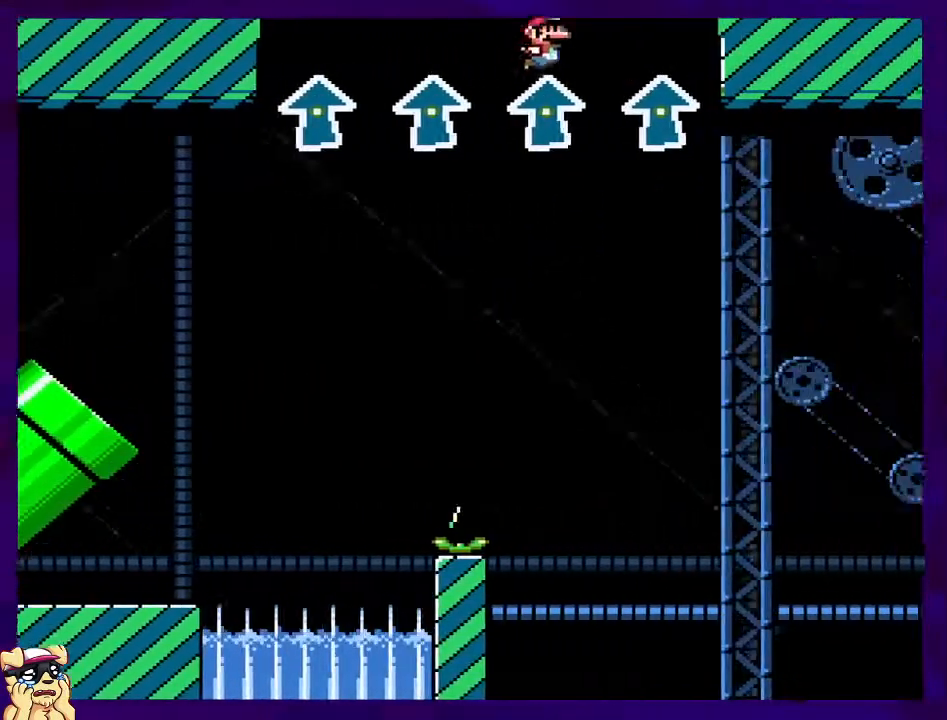
{"buttons": ["B"], "events": []}
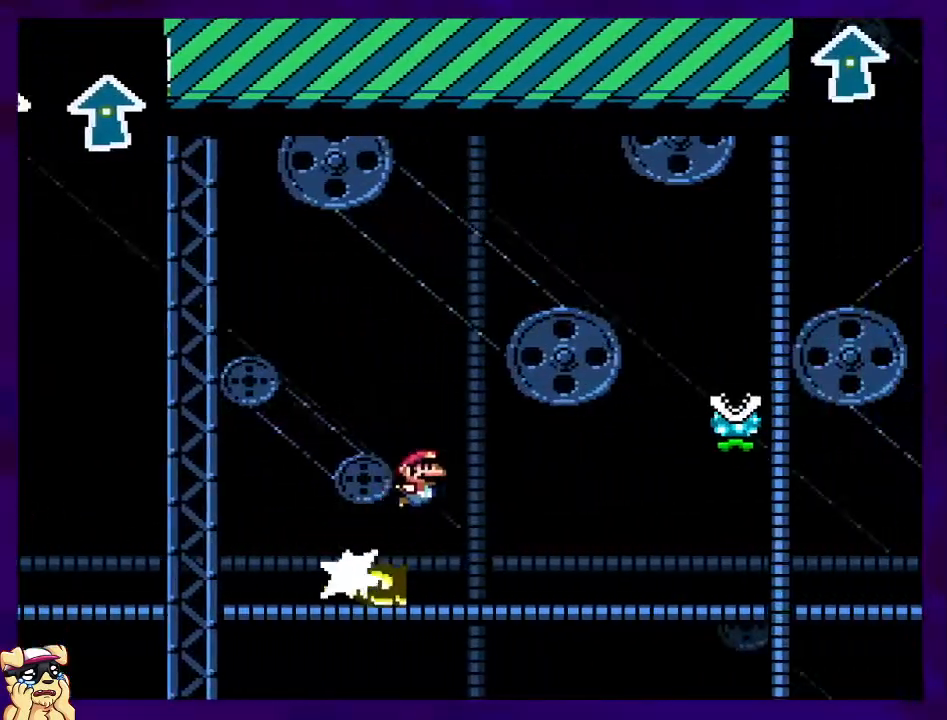
{"buttons": ["A"], "events": [[200, "A", "down"], [233, "B", "up"]]}
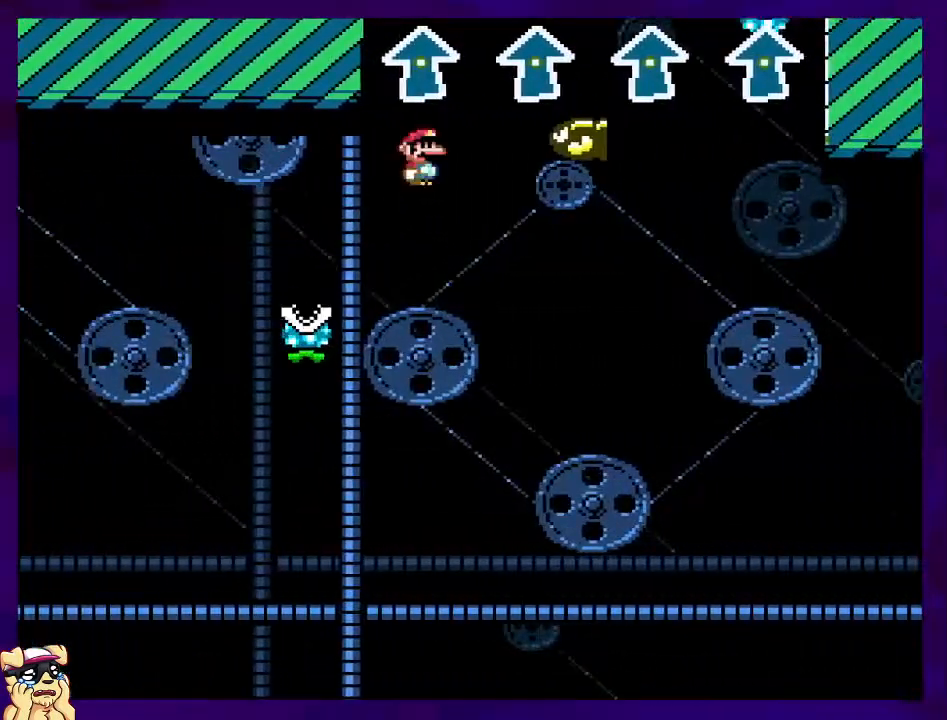
{"buttons": ["A"], "events": [[67, "A", "up"], [67, "B", "down"], [350, "A", "down"], [350, "B", "up"]]}
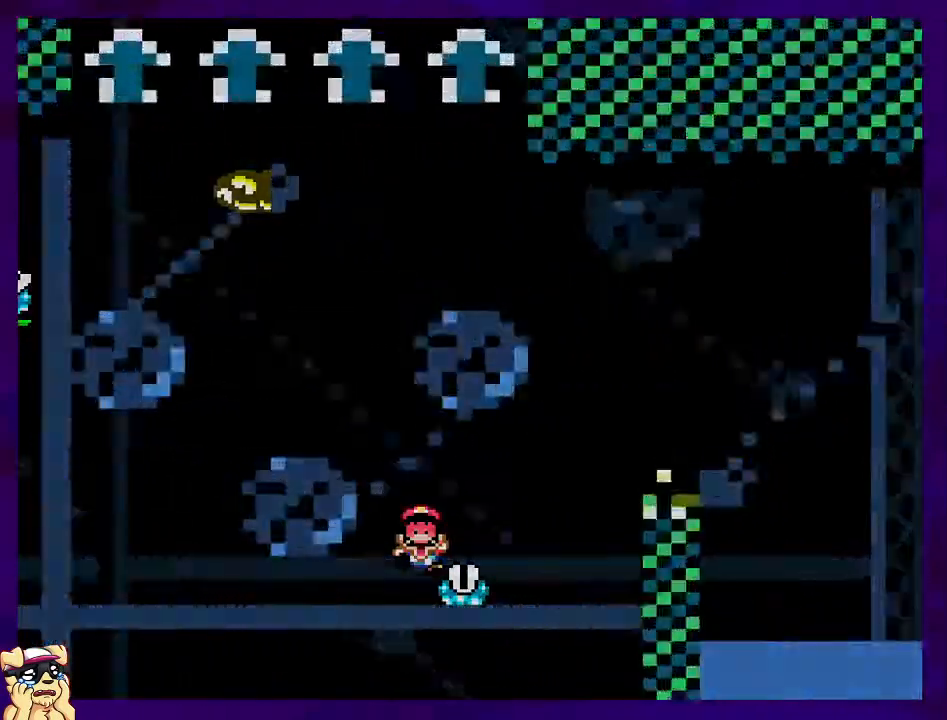
{"buttons": ["B"], "events": [[367, "A", "up"], [483, "B", "down"]]}
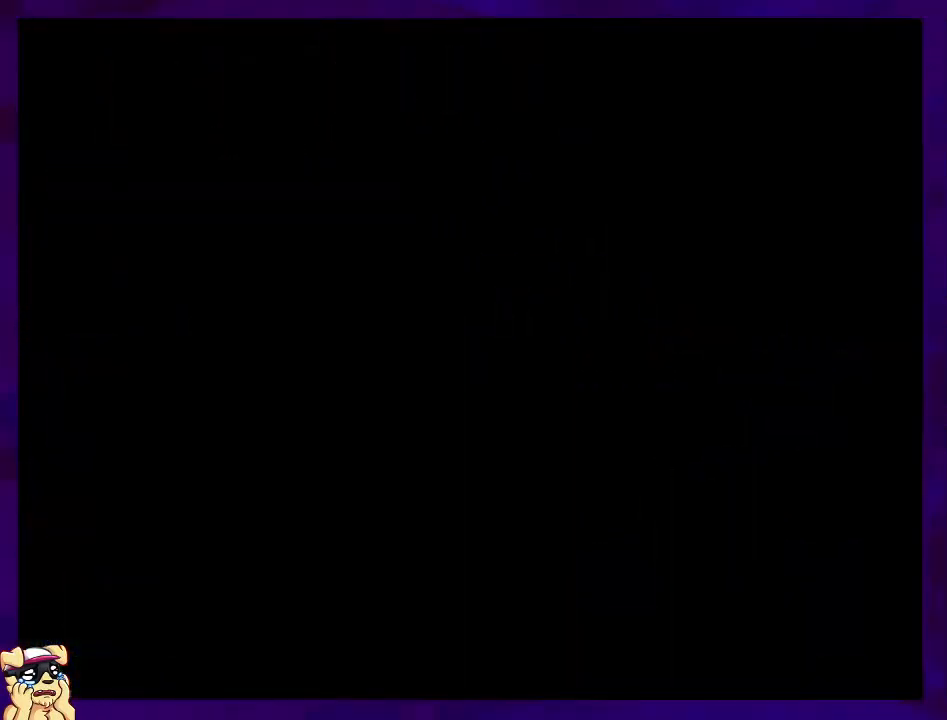
{"buttons": ["B"], "events": []}
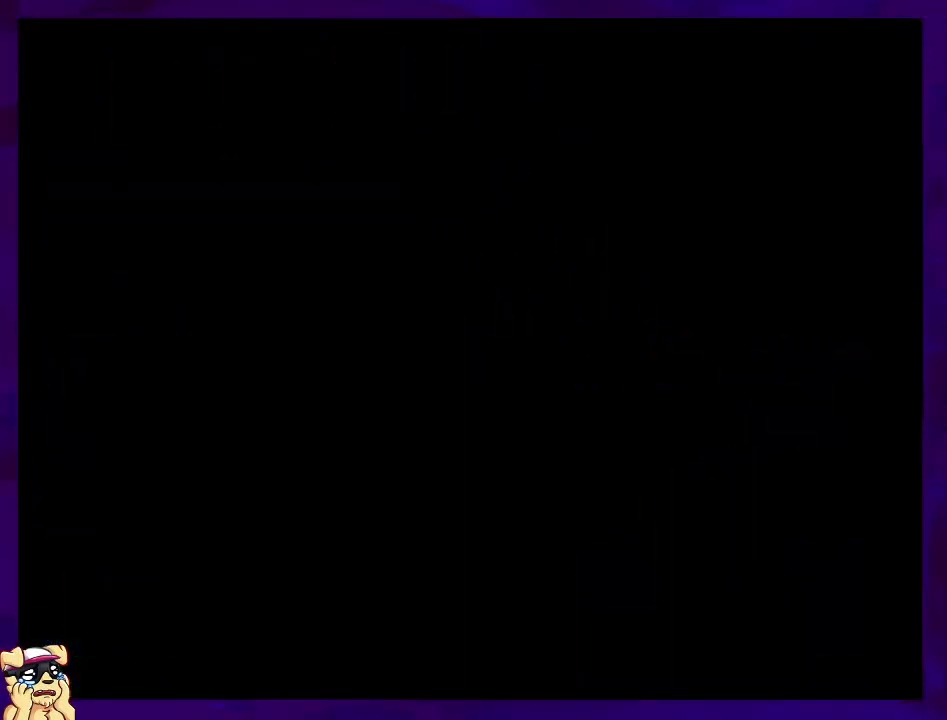
{"buttons": ["B"], "events": []}
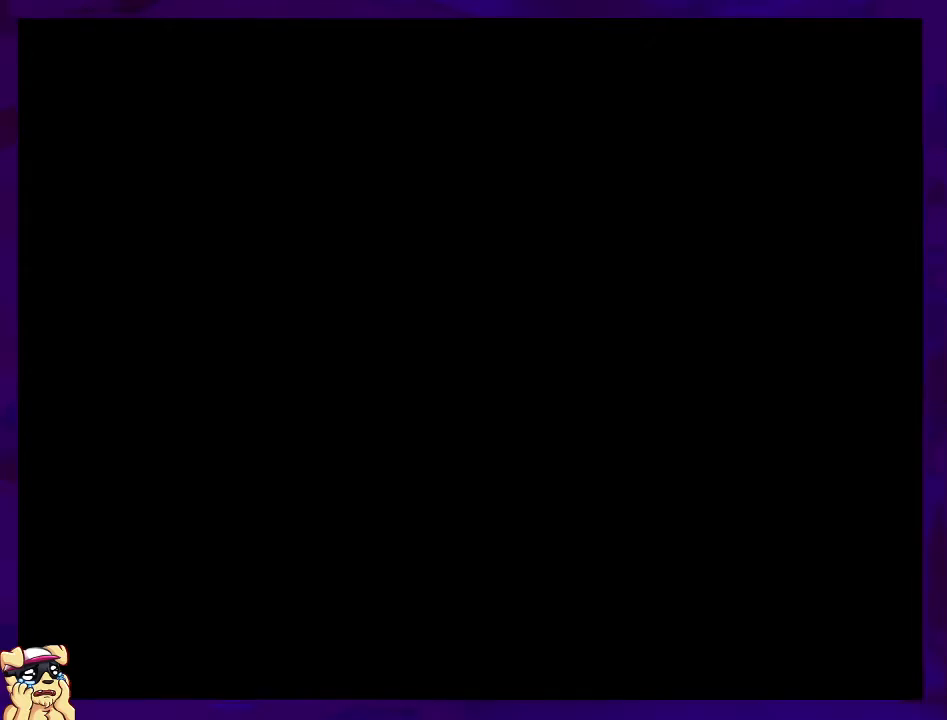
{"buttons": ["B"], "events": []}
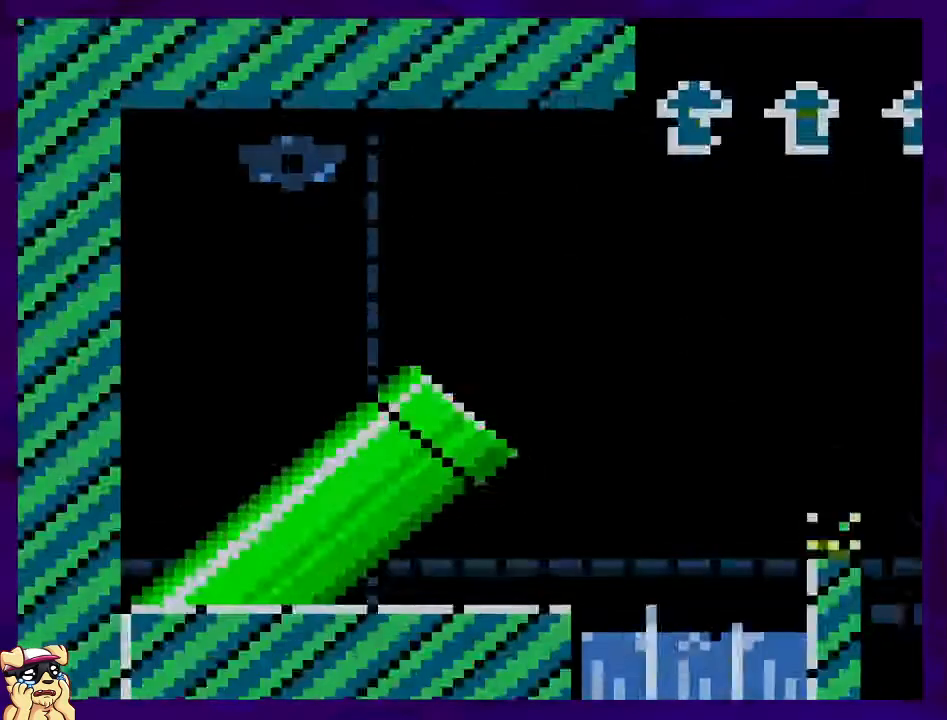
{"buttons": ["B"], "events": []}
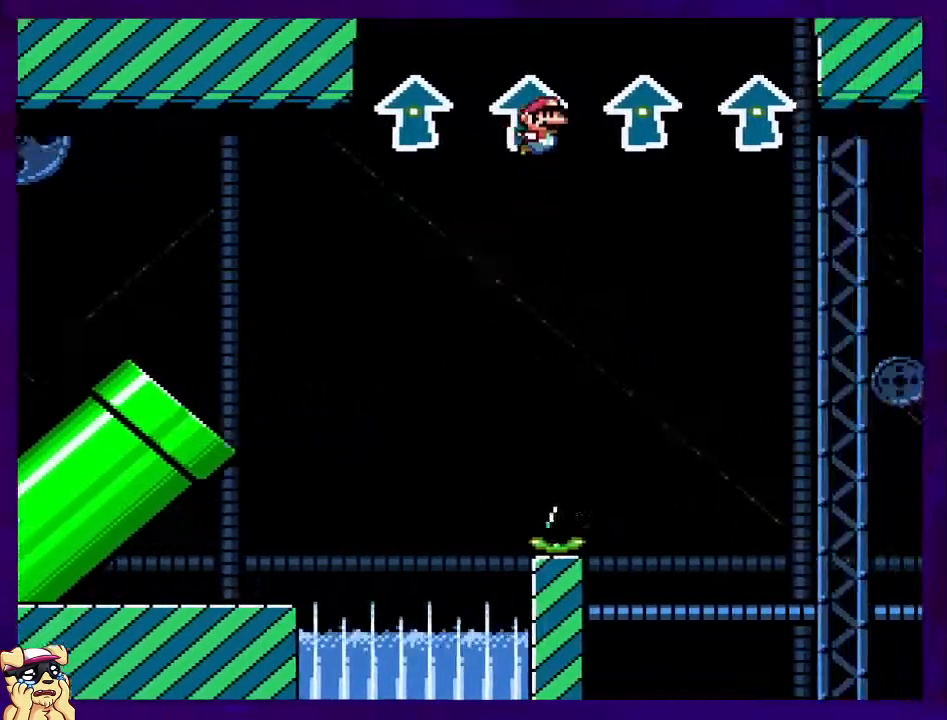
{"buttons": ["B"], "events": []}
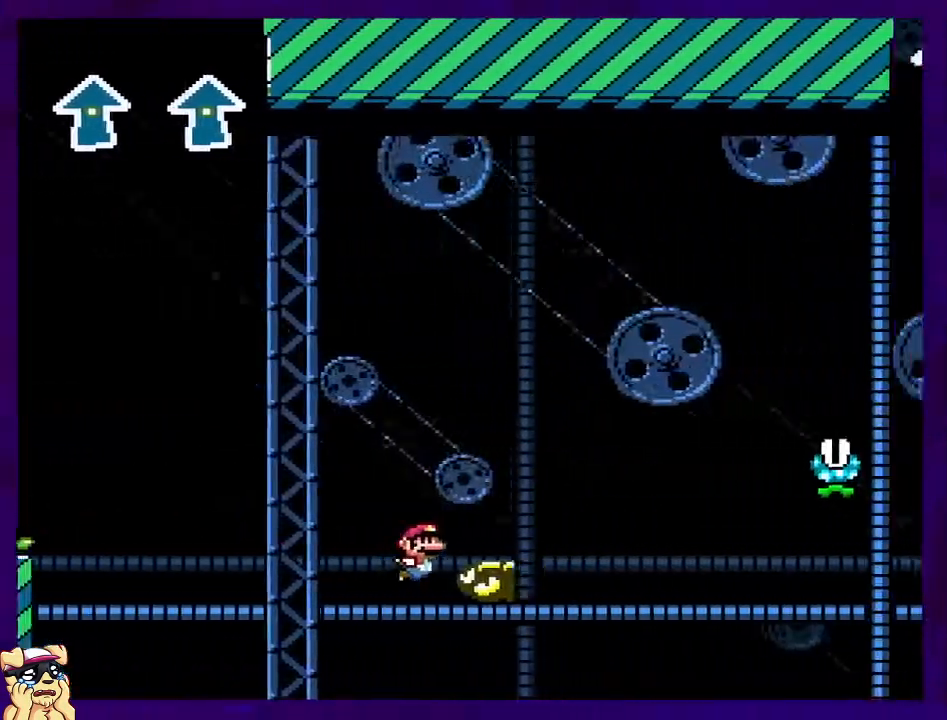
{"buttons": ["A"], "events": [[183, "A", "down"], [216, "B", "up"]]}
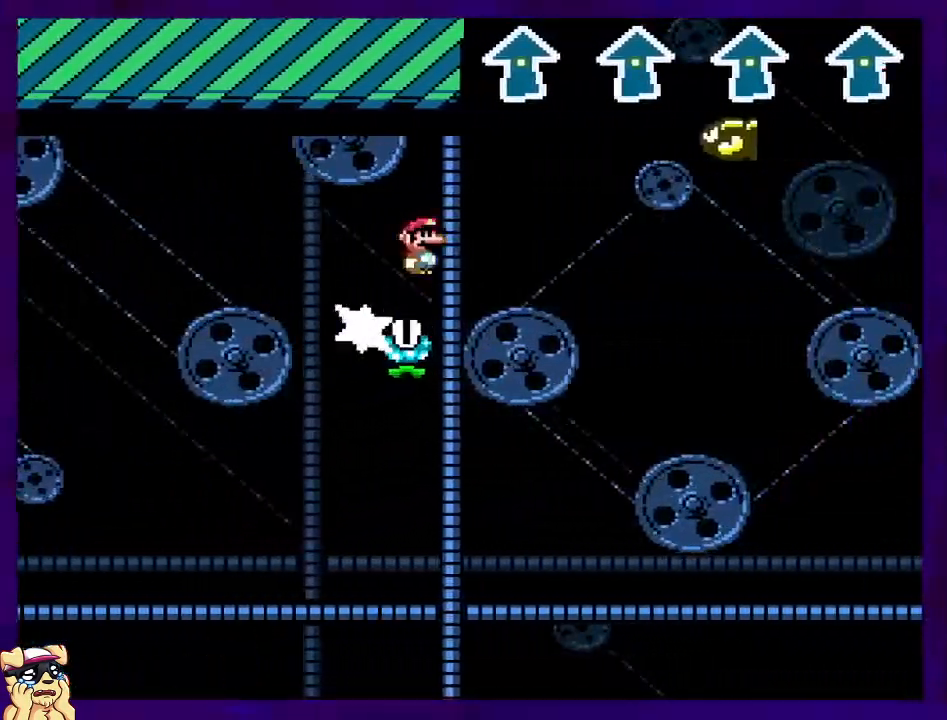
{"buttons": ["A"], "events": [[83, "B", "down"], [100, "A", "up"], [334, "A", "down"], [350, "B", "up"]]}
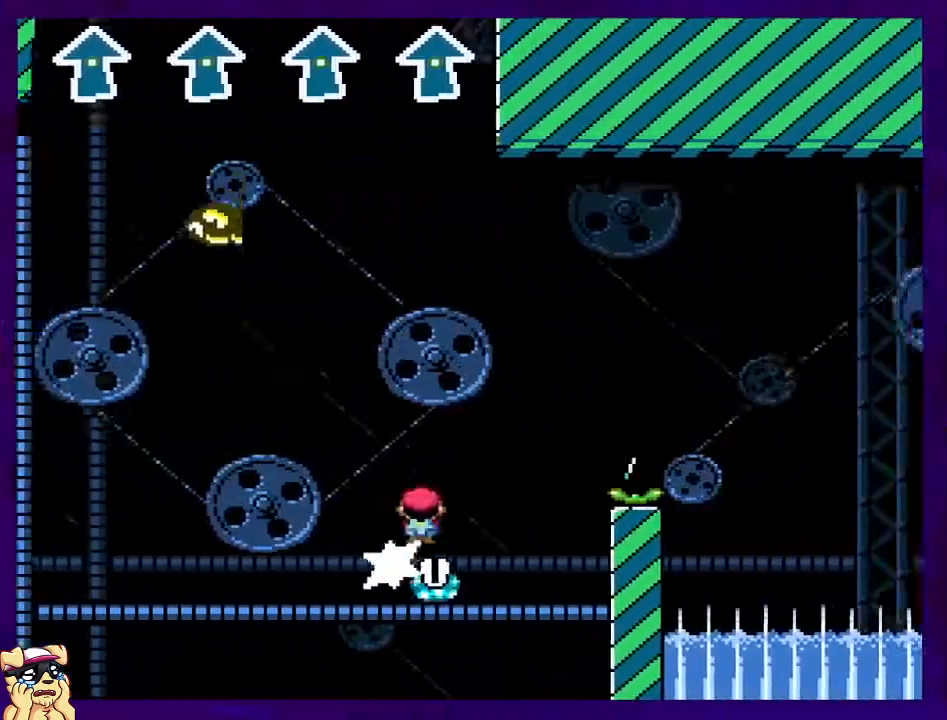
{"buttons": ["A"], "events": []}
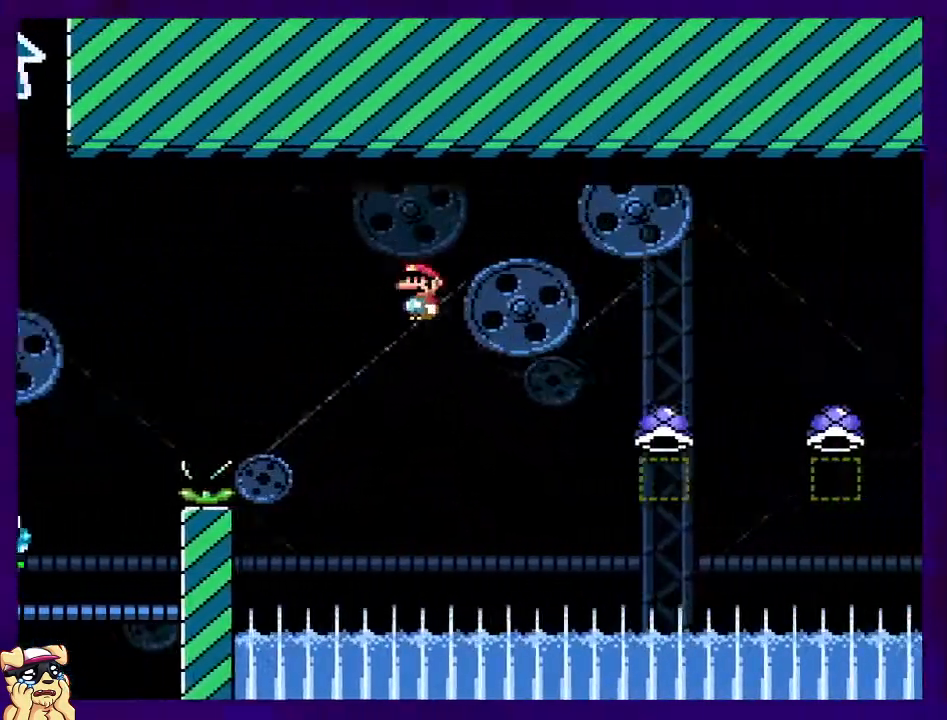
{"buttons": ["A"], "events": []}
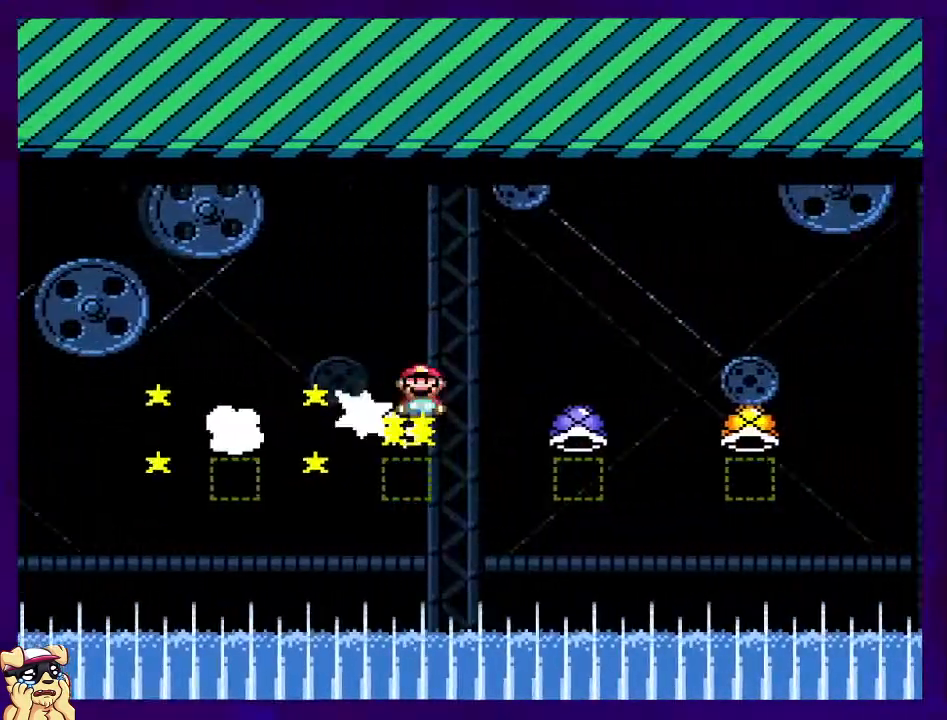
{"buttons": ["B"], "events": [[250, "B", "down"], [266, "A", "up"]]}
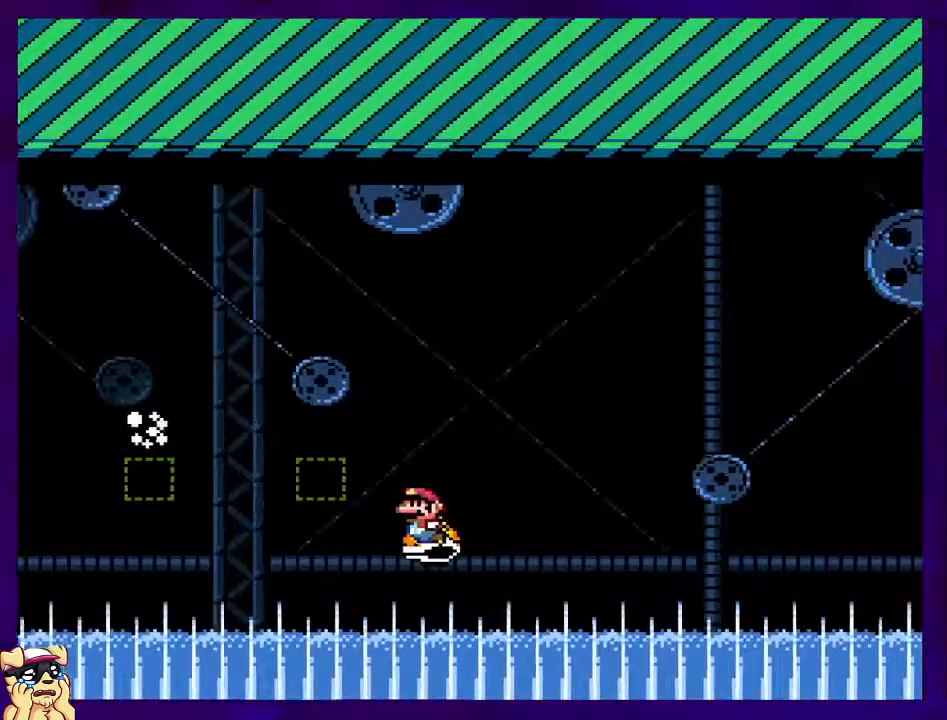
{"buttons": ["B"], "events": []}
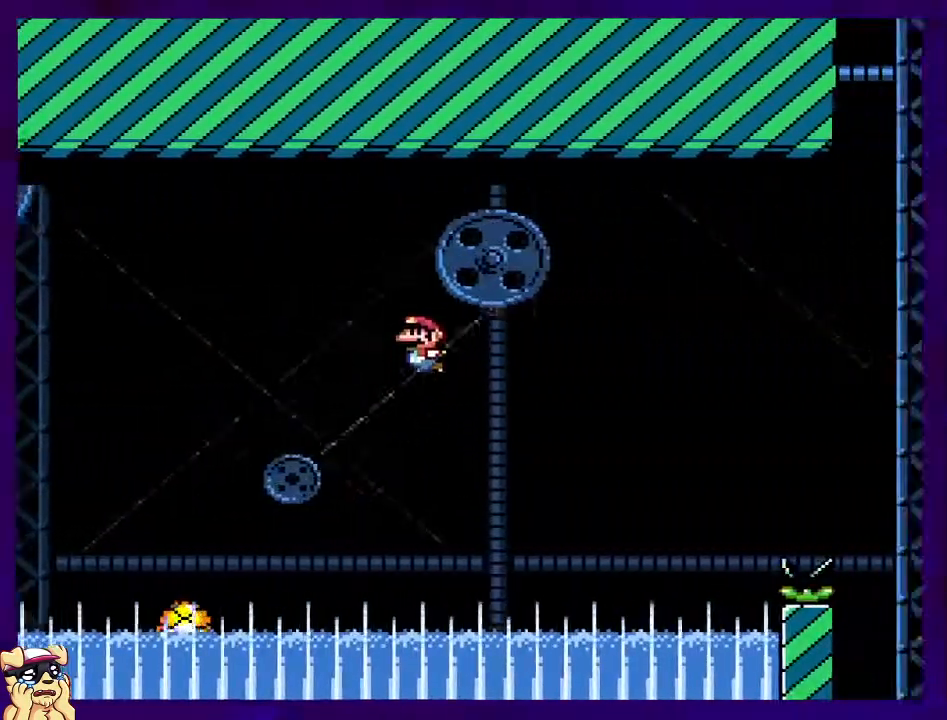
{"buttons": ["B"], "events": []}
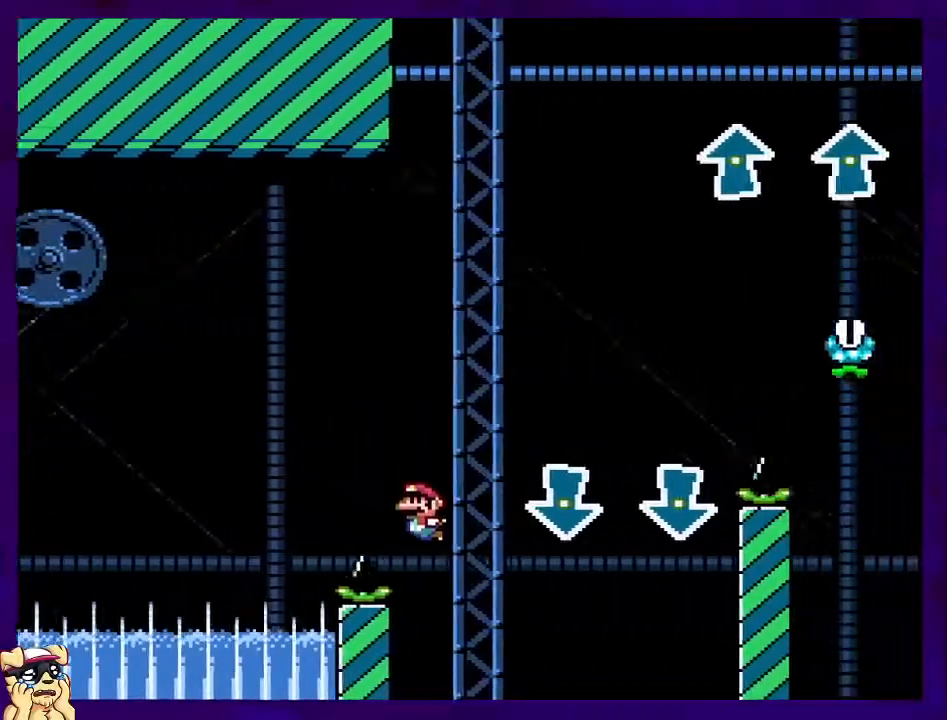
{"buttons": ["A"], "events": [[234, "A", "down"], [234, "B", "up"]]}